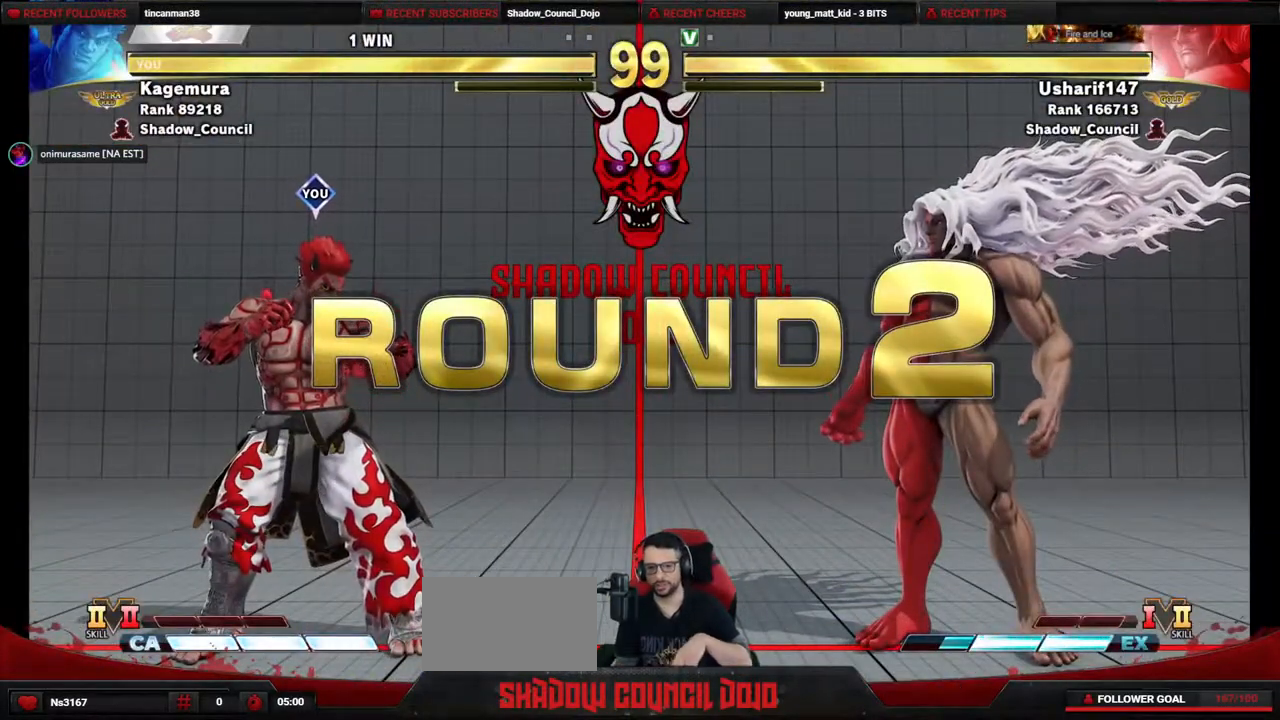
Gameplay with a controller (PlayStation layout); each line is a JSON object with the inputs held at the frame after it. "events" lists button and stick changes between this image and that frame as [ms after this image, input, new state], when the widget could be followed in between. Not read: L3 R3 other_buttons.
{"buttons": ["DPAD_DOWN", "DPAD_LEFT"], "events": [[33, "DPAD_DOWN", "down"], [33, "DPAD_LEFT", "down"], [67, "DPAD_DOWN", "up"], [67, "DPAD_LEFT", "up"], [200, "DPAD_DOWN", "down"], [200, "DPAD_LEFT", "down"]]}
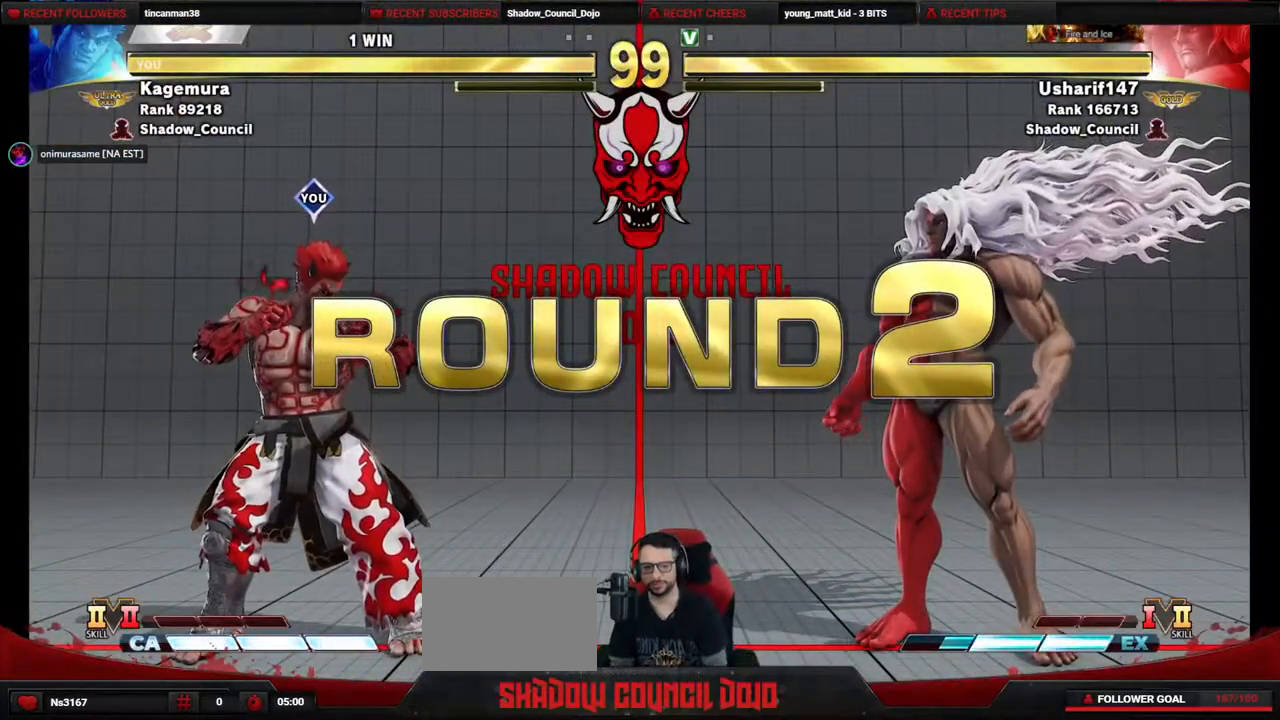
{"buttons": ["DPAD_RIGHT"], "events": [[33, "DPAD_DOWN", "up"], [367, "DPAD_LEFT", "up"], [433, "DPAD_RIGHT", "down"]]}
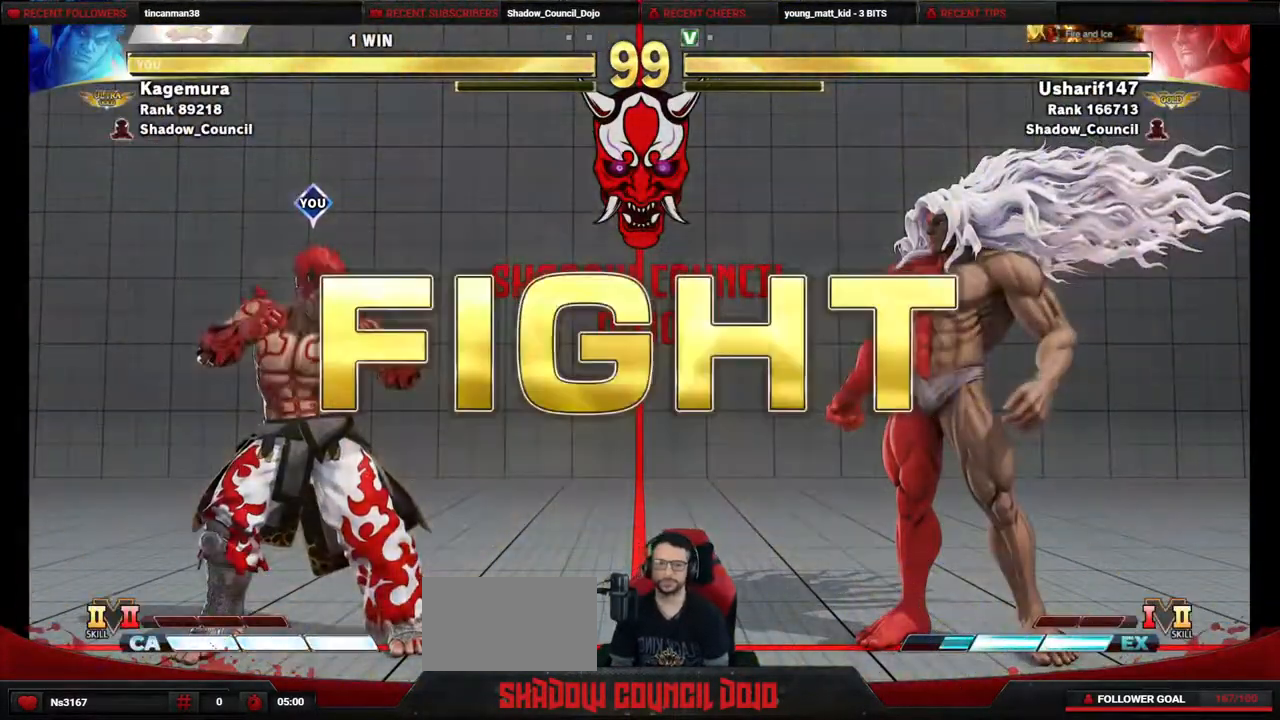
{"buttons": ["DPAD_RIGHT"], "events": []}
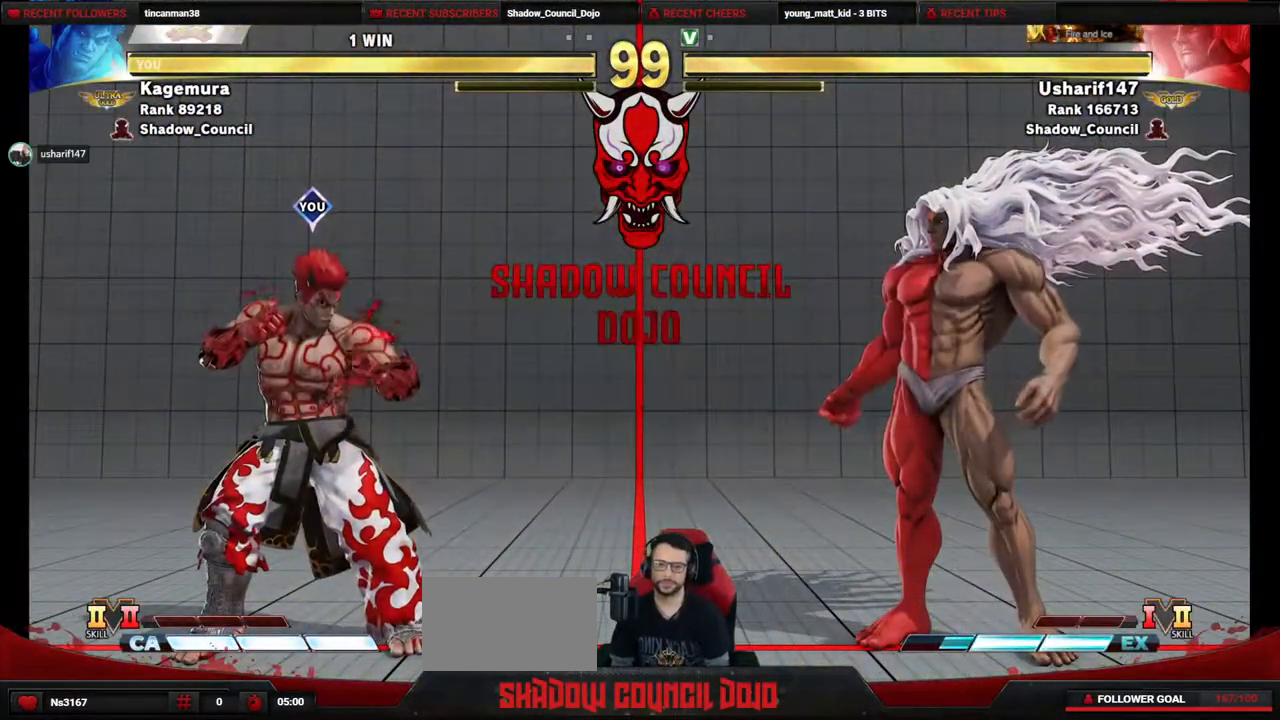
{"buttons": ["DPAD_LEFT"], "events": [[150, "DPAD_RIGHT", "up"], [167, "DPAD_DOWN", "down"], [200, "DPAD_LEFT", "down"], [300, "DPAD_DOWN", "up"]]}
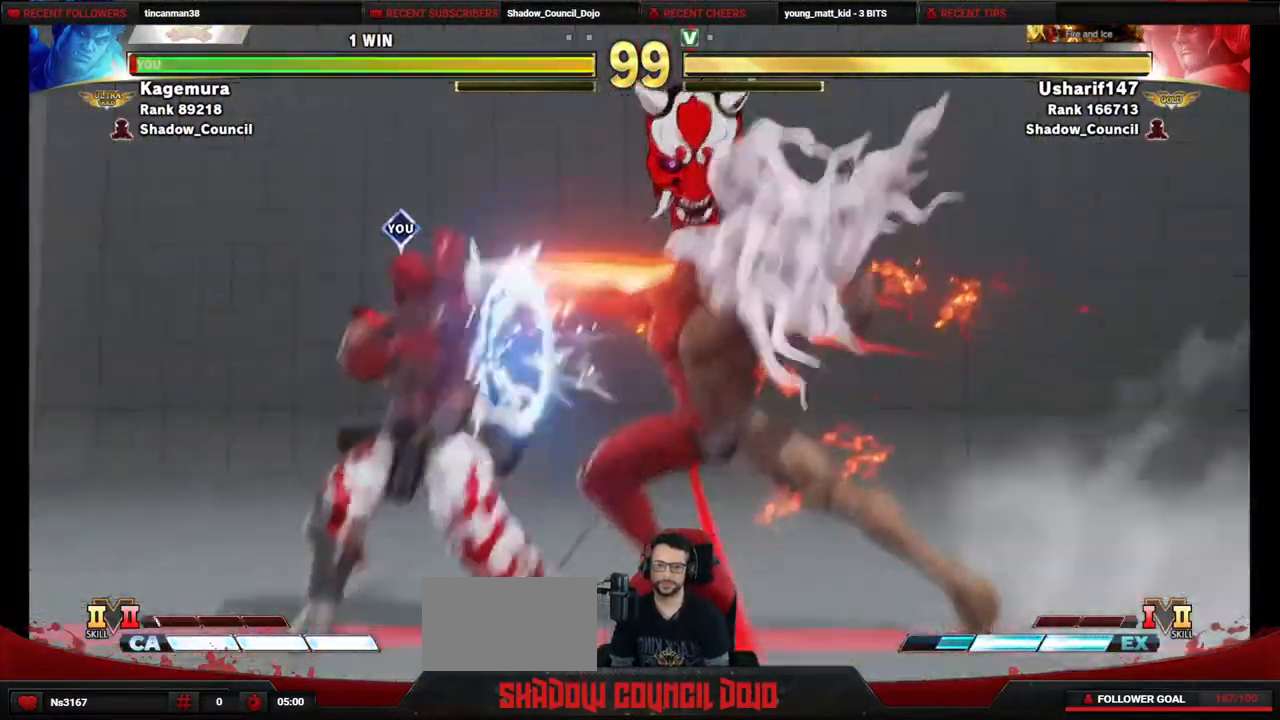
{"buttons": ["DPAD_RIGHT"], "events": [[267, "DPAD_LEFT", "up"], [333, "DPAD_RIGHT", "down"]]}
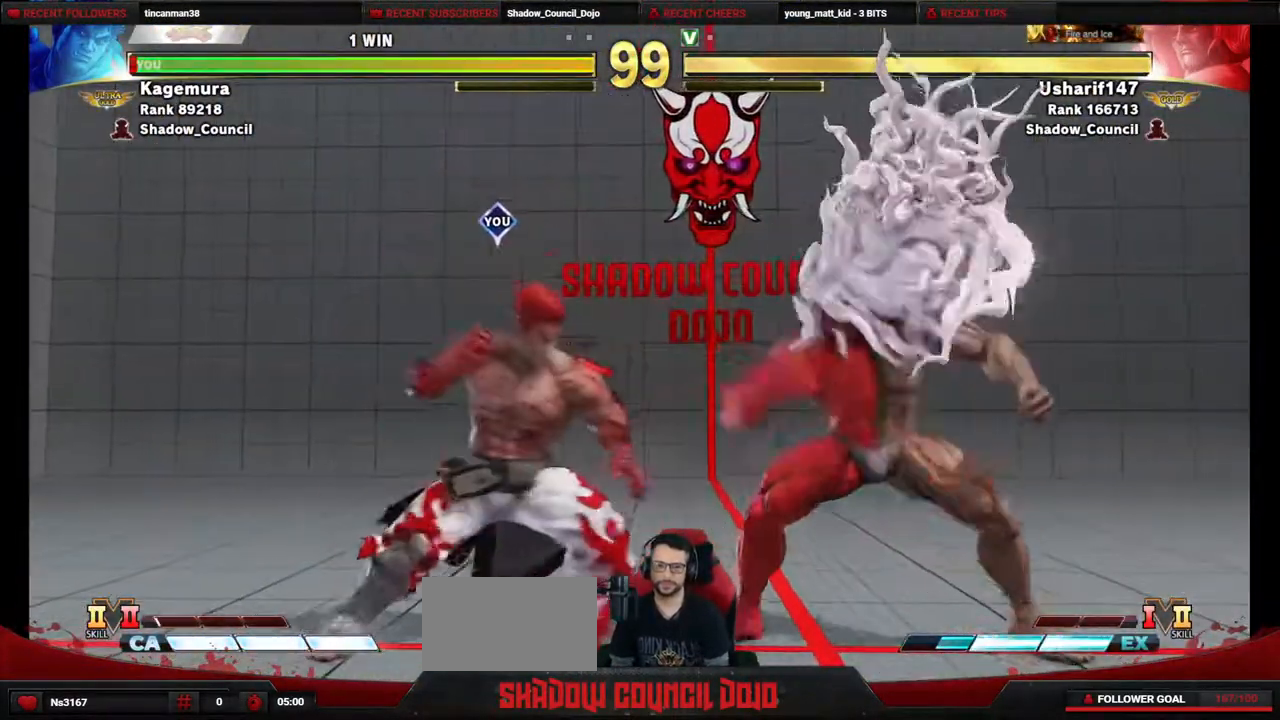
{"buttons": ["DPAD_DOWN", "DPAD_LEFT"], "events": [[217, "CROSS", "down"], [217, "SQUARE", "down"], [283, "SQUARE", "up"], [317, "CROSS", "up"], [400, "DPAD_RIGHT", "up"], [417, "DPAD_DOWN", "down"], [467, "DPAD_LEFT", "down"]]}
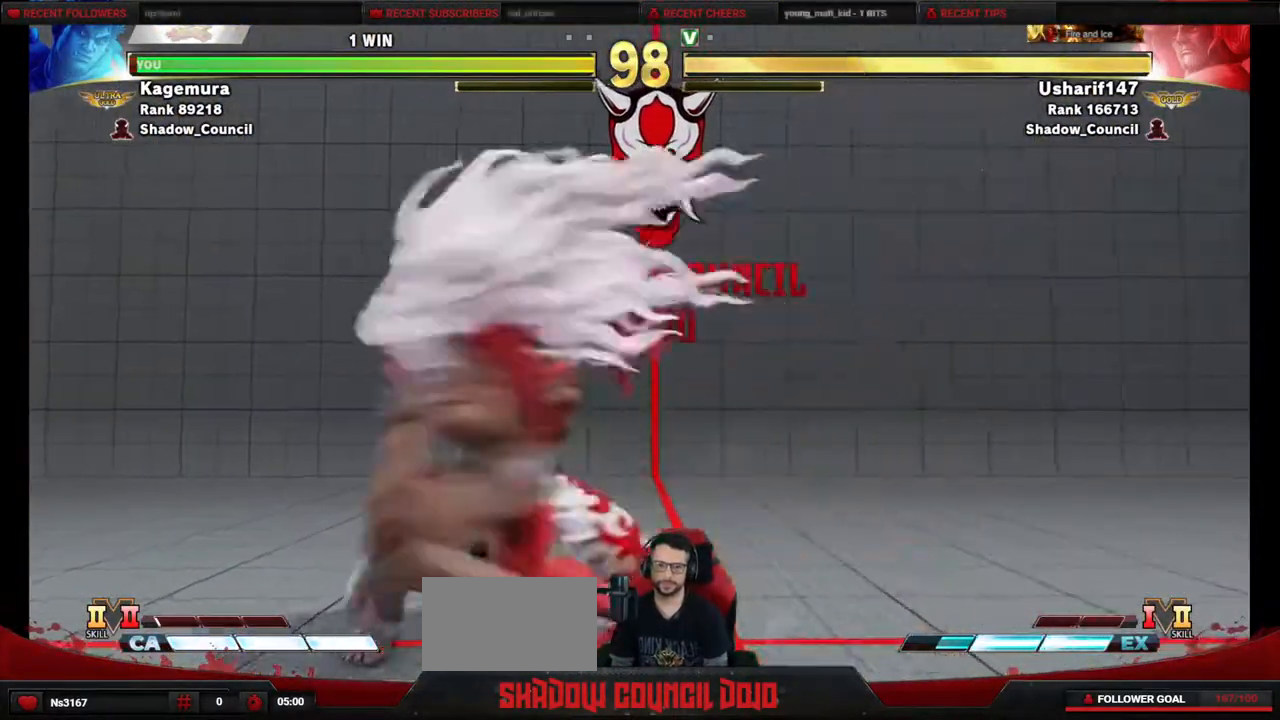
{"buttons": [], "events": [[367, "DPAD_DOWN", "up"], [400, "DPAD_LEFT", "up"]]}
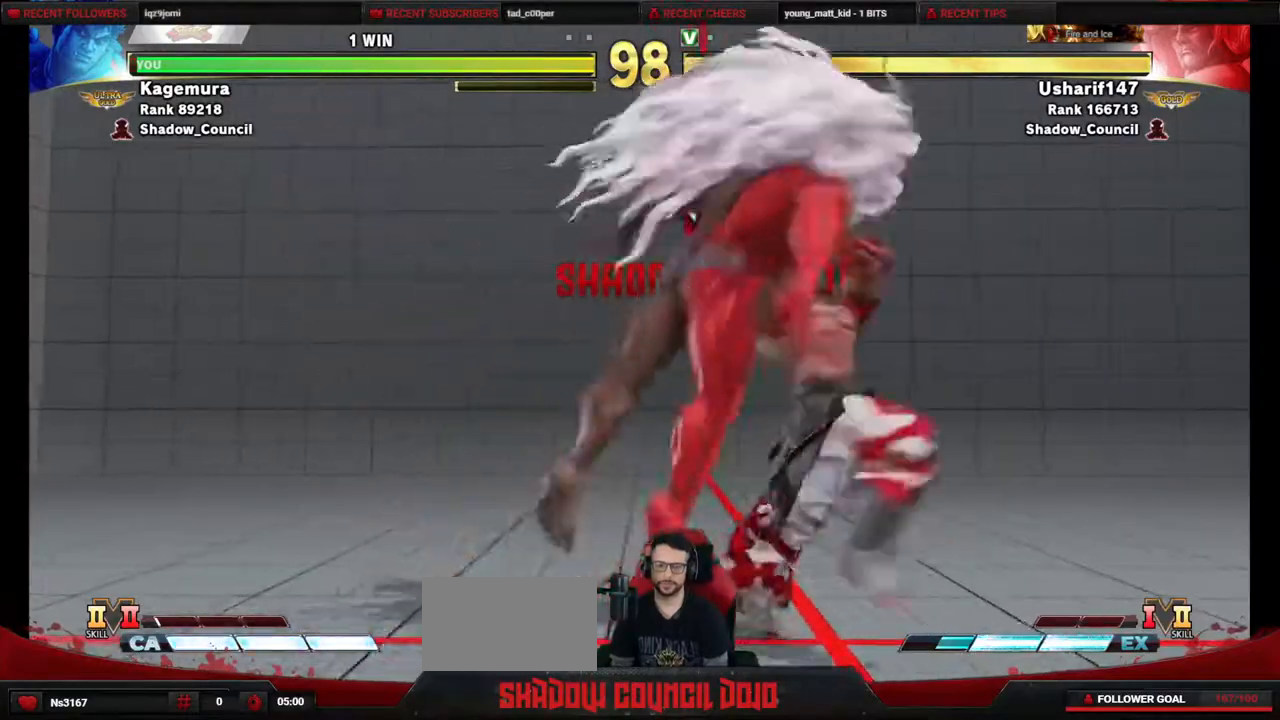
{"buttons": ["DPAD_RIGHT"], "events": [[300, "DPAD_RIGHT", "down"]]}
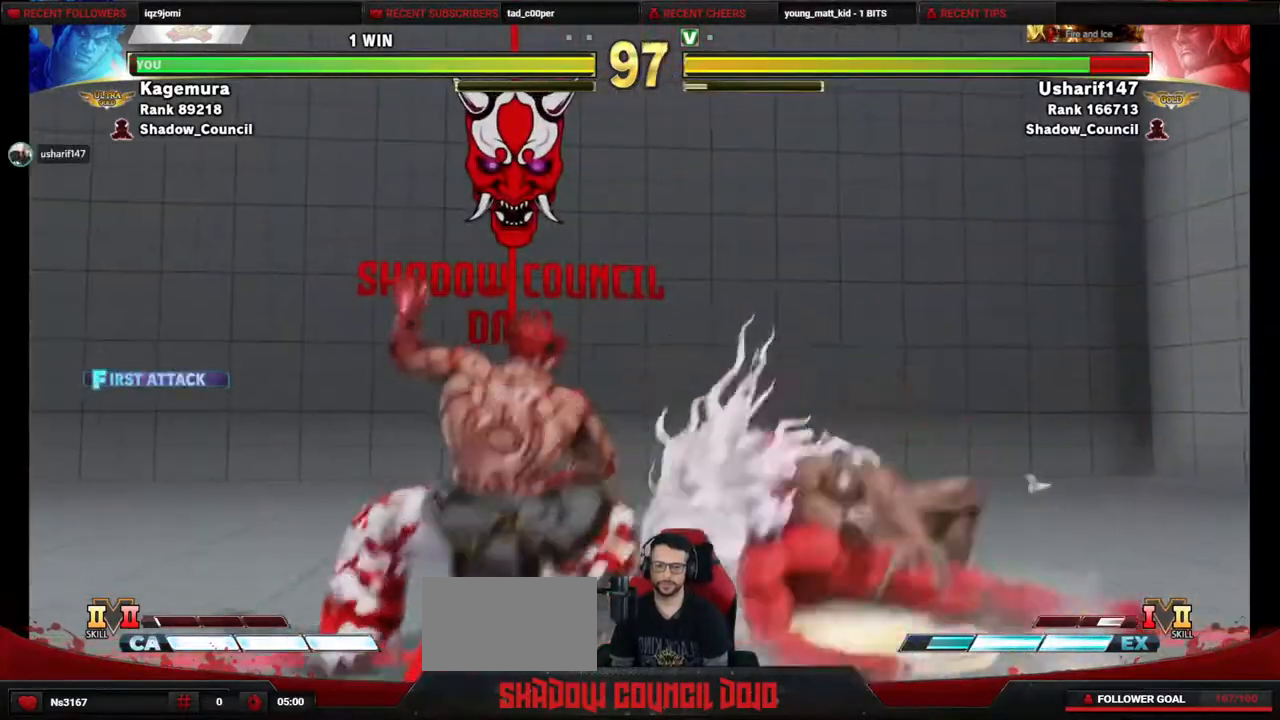
{"buttons": ["SQUARE", "DPAD_RIGHT"], "events": [[483, "SQUARE", "down"]]}
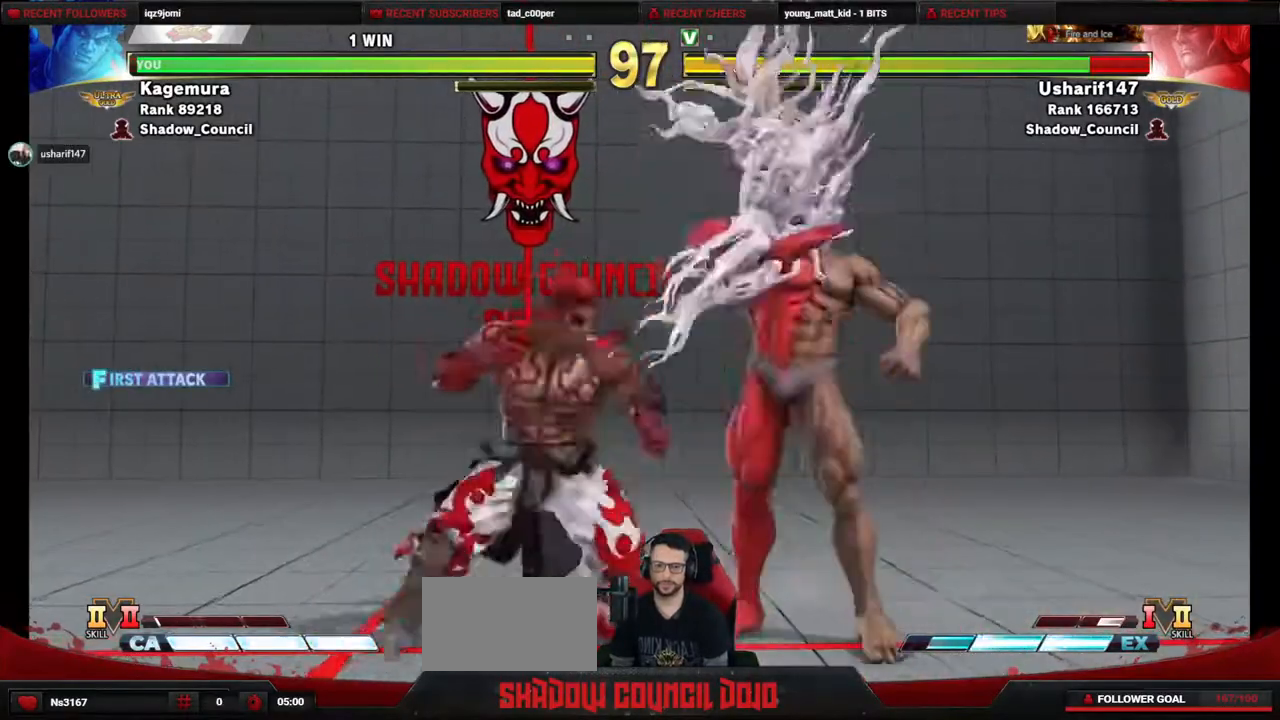
{"buttons": ["DPAD_RIGHT"], "events": [[83, "SQUARE", "up"], [383, "DPAD_RIGHT", "up"], [467, "DPAD_RIGHT", "down"]]}
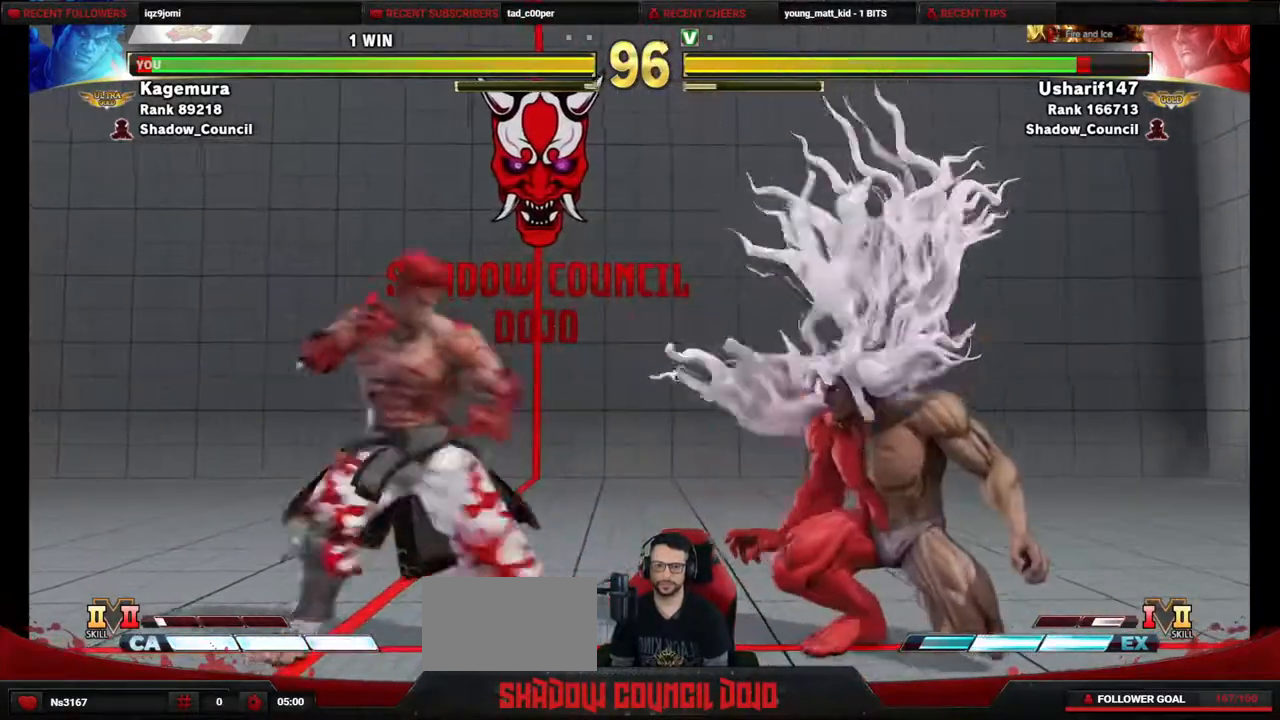
{"buttons": ["R2", "DPAD_RIGHT"], "events": [[183, "CIRCLE", "down"], [183, "DPAD_DOWN", "down"], [183, "DPAD_RIGHT", "up"], [217, "DPAD_LEFT", "down"], [283, "CIRCLE", "up"], [300, "DPAD_LEFT", "up"], [333, "DPAD_RIGHT", "down"], [350, "DPAD_DOWN", "up"], [400, "R2", "down"]]}
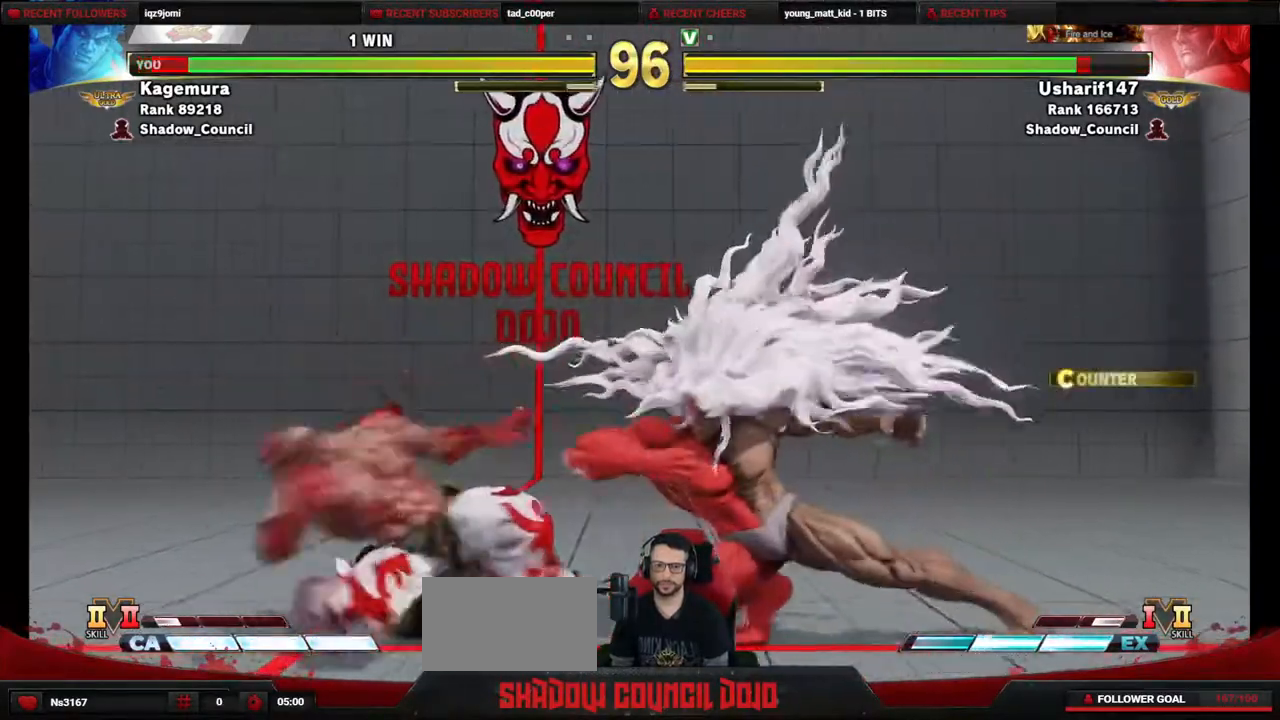
{"buttons": ["DPAD_DOWN", "DPAD_LEFT"], "events": [[67, "DPAD_RIGHT", "up"], [83, "DPAD_DOWN", "down"], [100, "DPAD_LEFT", "down"], [133, "R2", "up"]]}
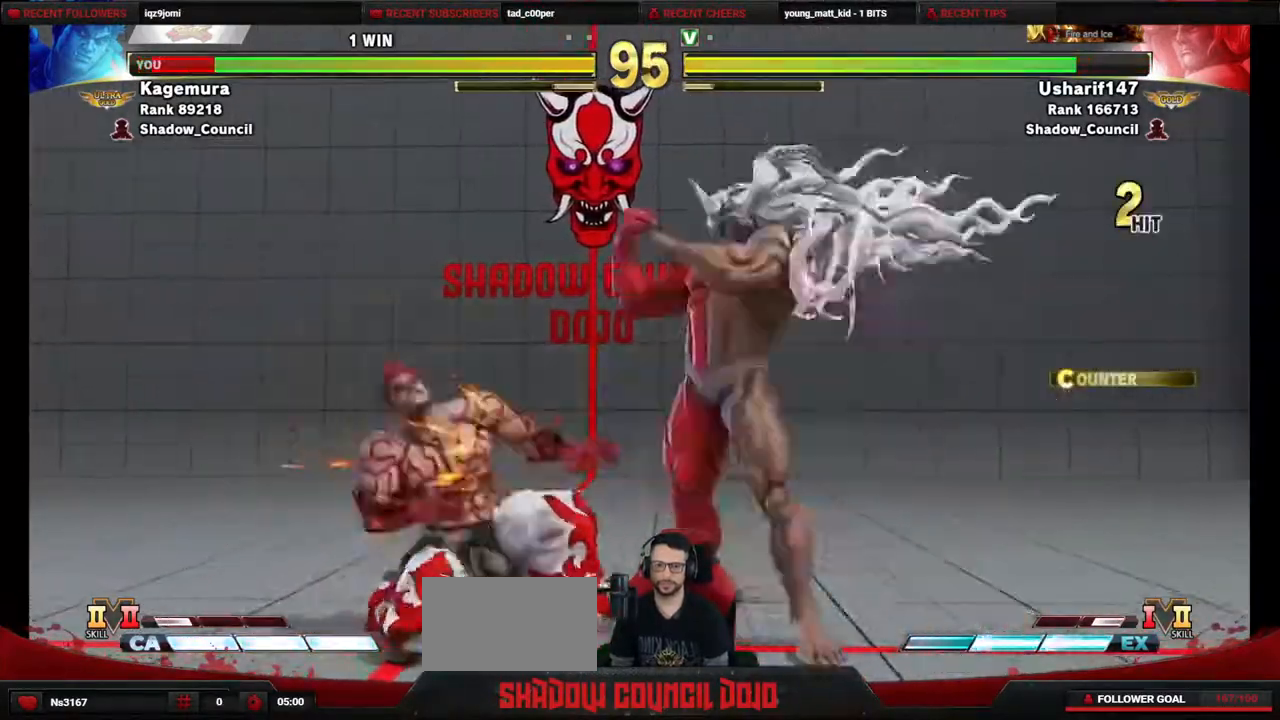
{"buttons": ["DPAD_DOWN", "DPAD_LEFT"], "events": []}
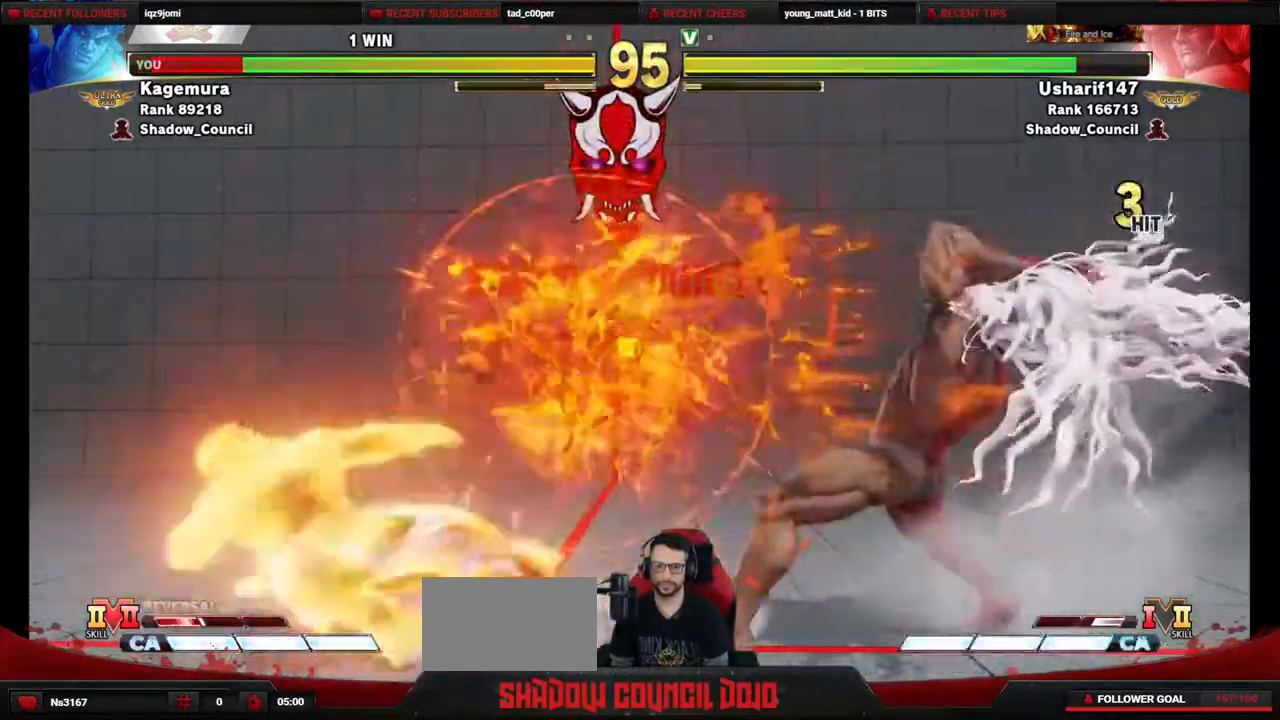
{"buttons": ["DPAD_UP"], "events": [[167, "DPAD_LEFT", "up"], [183, "DPAD_DOWN", "up"], [200, "DPAD_RIGHT", "down"], [283, "DPAD_UP", "down"], [483, "DPAD_RIGHT", "up"]]}
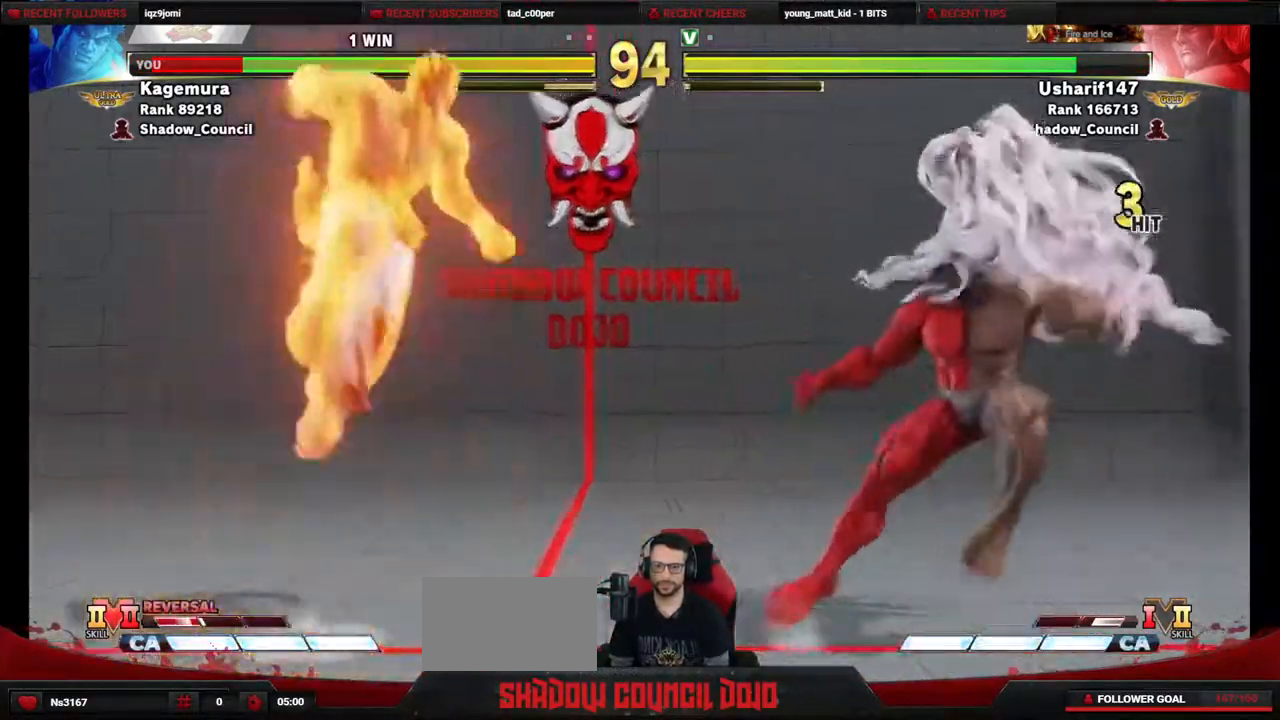
{"buttons": ["DPAD_DOWN", "DPAD_LEFT"], "events": [[83, "DPAD_UP", "up"], [467, "DPAD_LEFT", "down"], [500, "DPAD_DOWN", "down"]]}
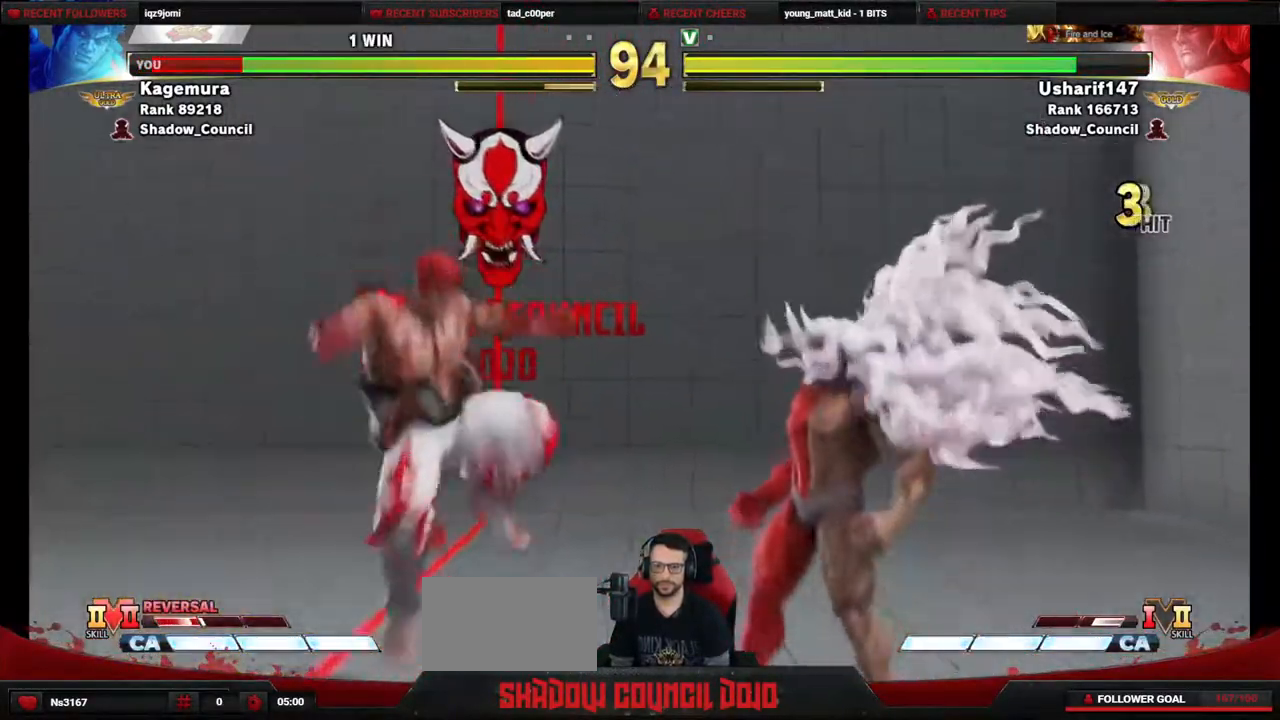
{"buttons": ["DPAD_LEFT"], "events": [[450, "DPAD_DOWN", "up"]]}
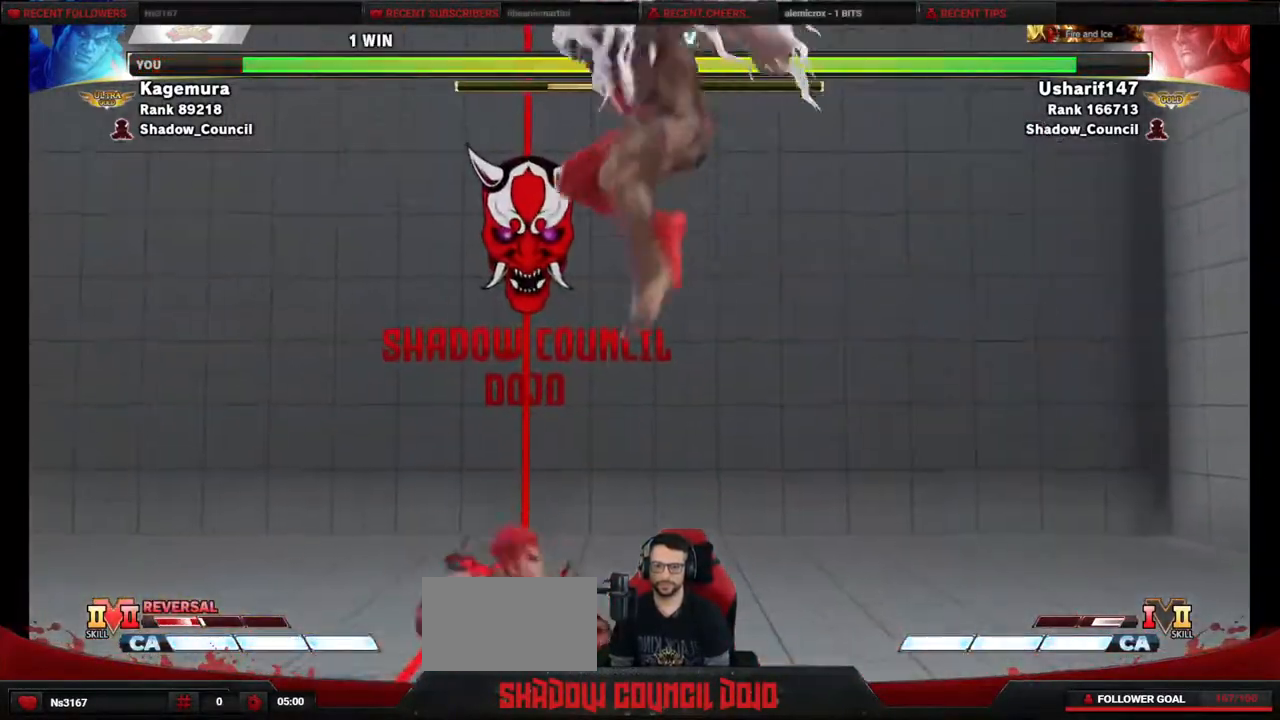
{"buttons": ["DPAD_DOWN", "DPAD_LEFT"], "events": [[433, "DPAD_DOWN", "down"]]}
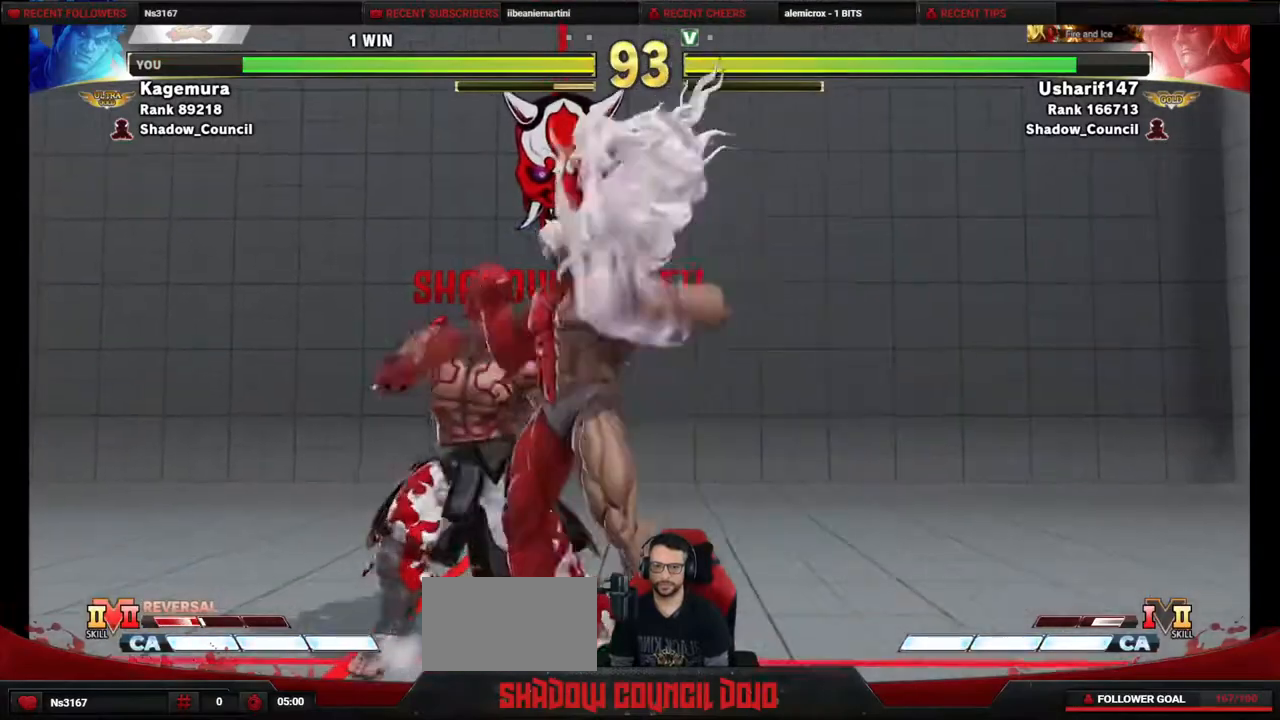
{"buttons": ["DPAD_DOWN", "DPAD_LEFT"], "events": [[83, "CROSS", "down"], [83, "SQUARE", "down"], [133, "SQUARE", "up"], [150, "CROSS", "up"]]}
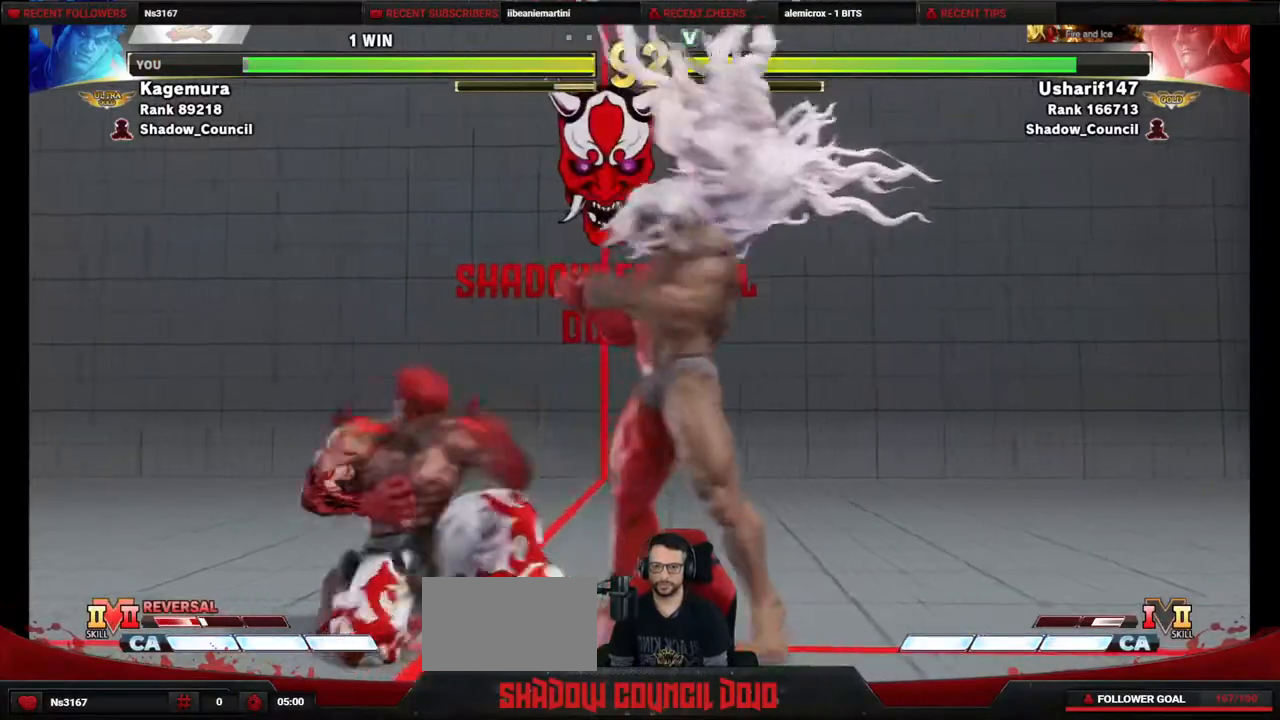
{"buttons": ["DPAD_DOWN", "DPAD_LEFT"], "events": [[167, "CROSS", "down"], [183, "SQUARE", "down"], [233, "CROSS", "up"], [233, "SQUARE", "up"]]}
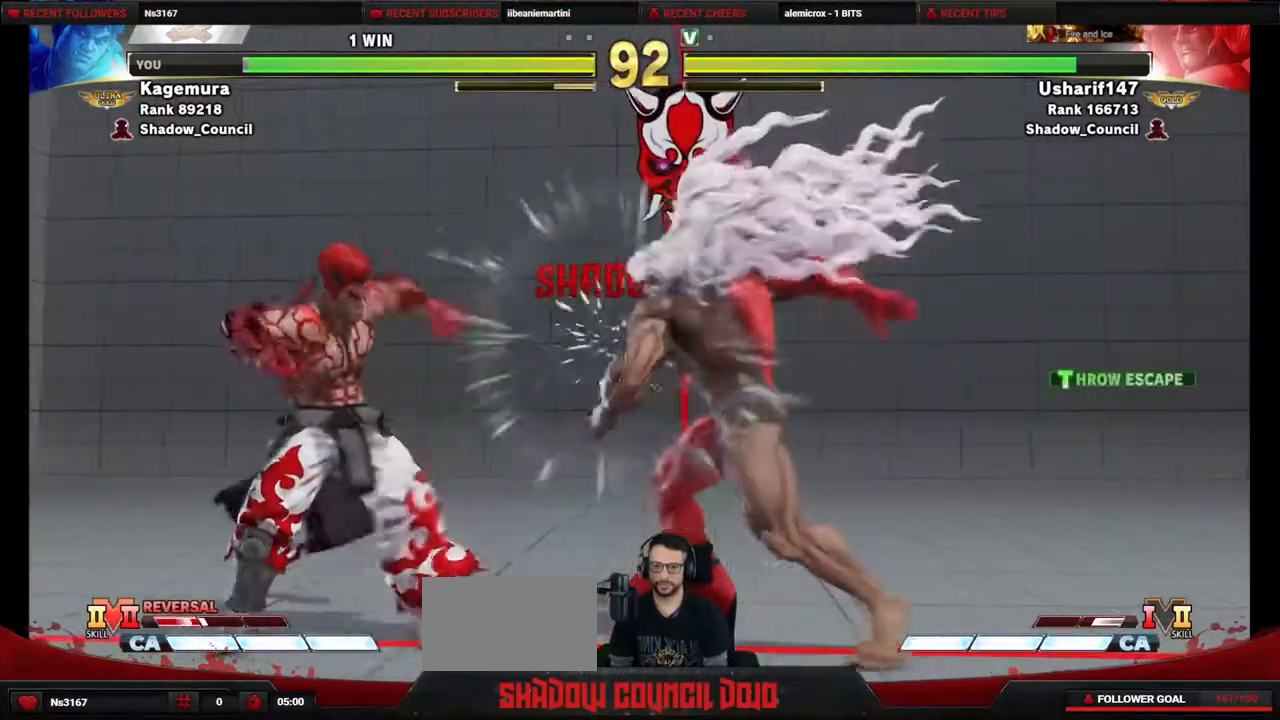
{"buttons": ["DPAD_LEFT"], "events": [[317, "DPAD_DOWN", "up"]]}
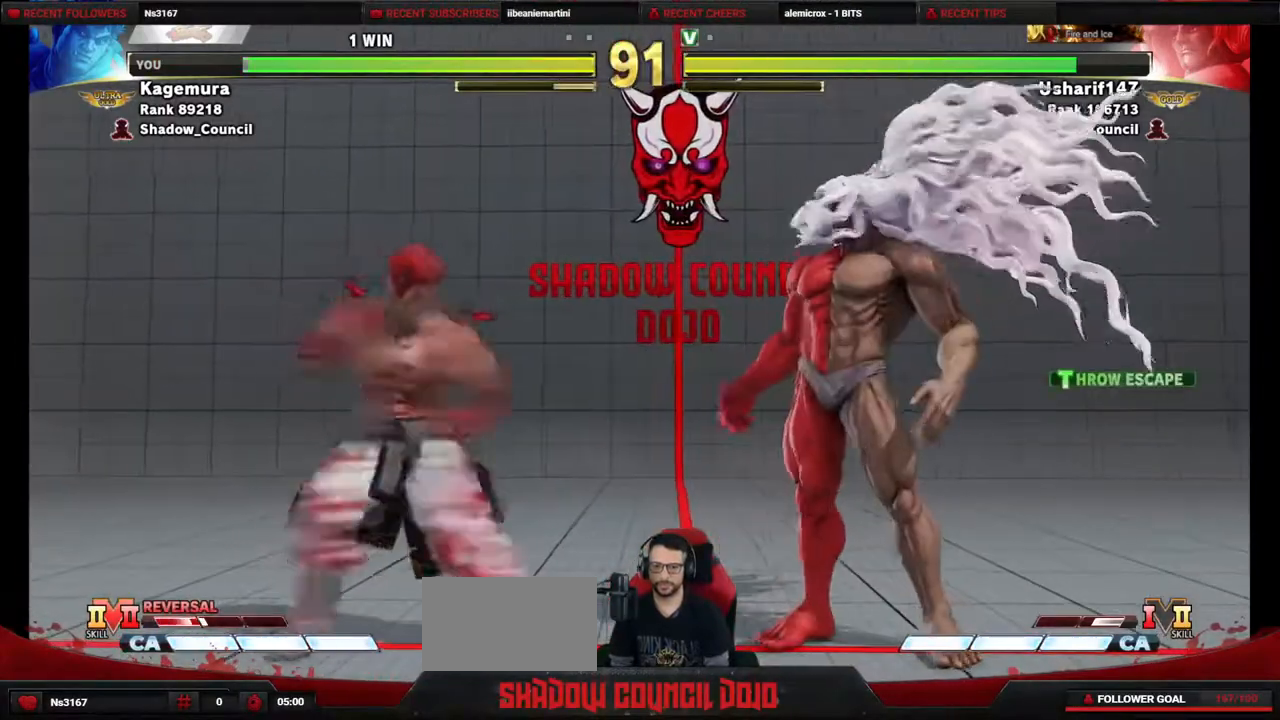
{"buttons": ["DPAD_RIGHT"], "events": [[233, "DPAD_LEFT", "up"], [267, "DPAD_RIGHT", "down"]]}
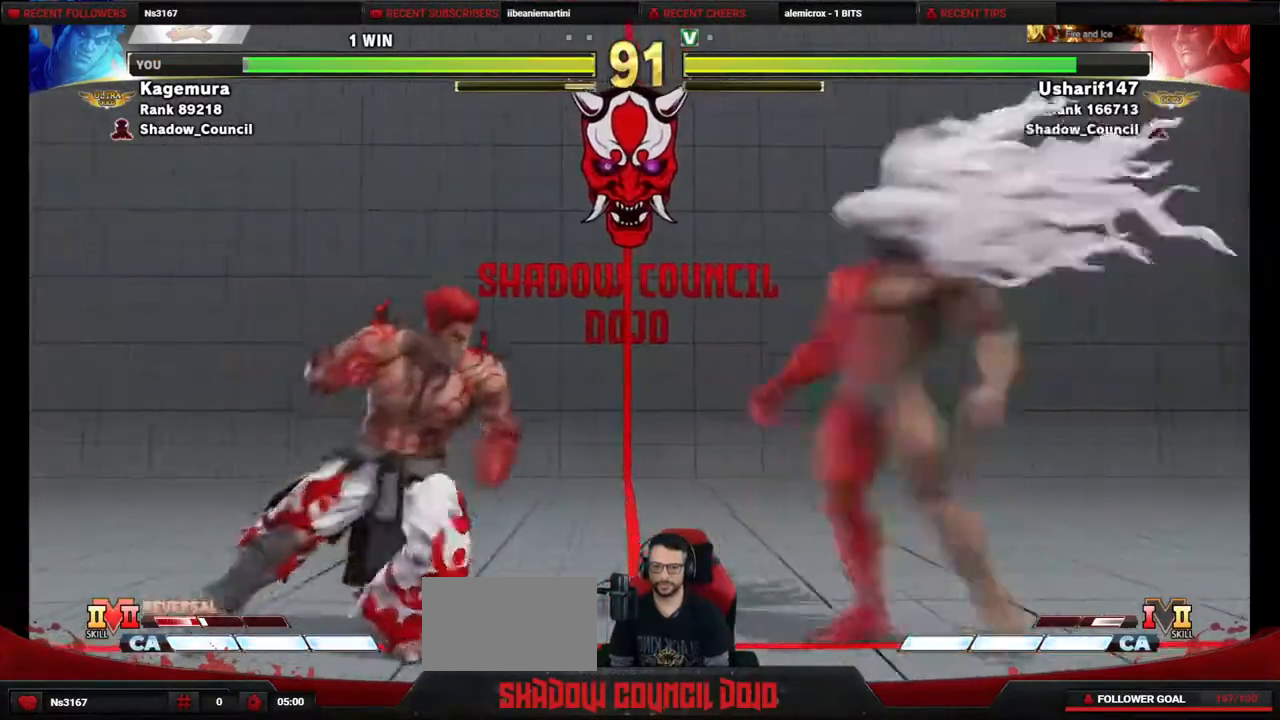
{"buttons": ["DPAD_DOWN", "DPAD_LEFT"], "events": [[233, "DPAD_DOWN", "down"], [233, "DPAD_RIGHT", "up"], [283, "DPAD_LEFT", "down"]]}
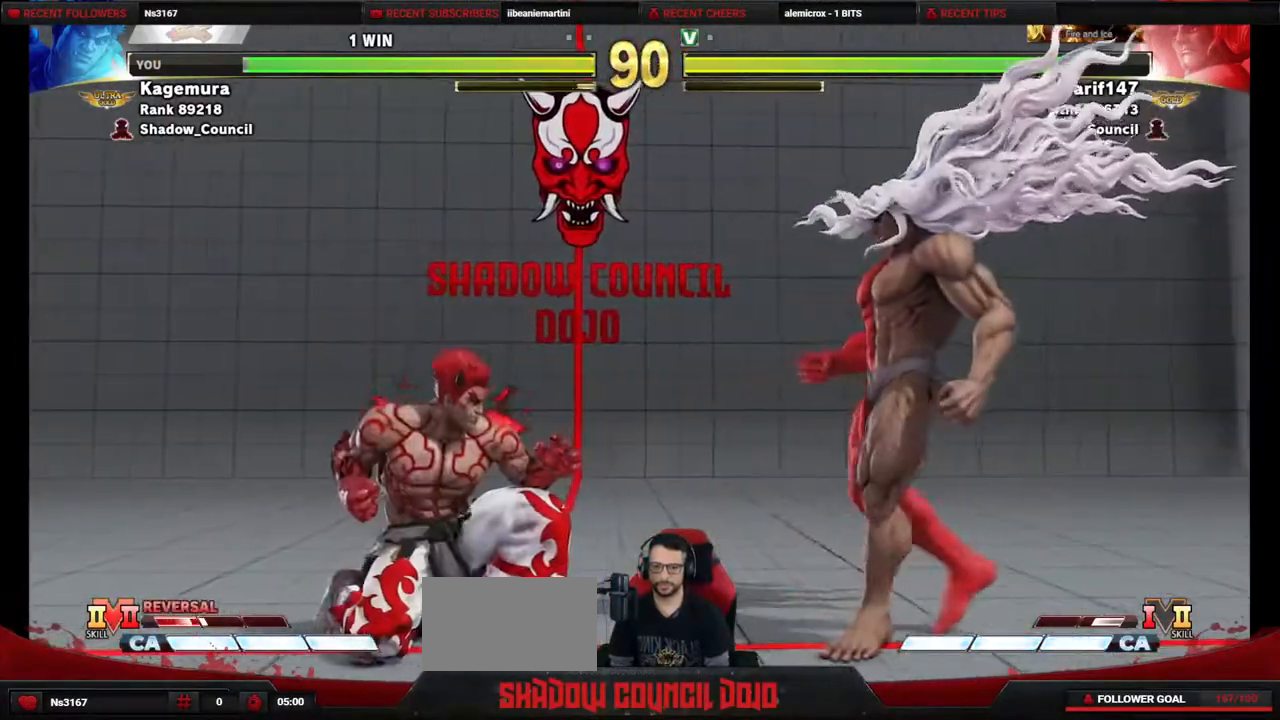
{"buttons": ["DPAD_LEFT"], "events": [[333, "CIRCLE", "down"], [400, "DPAD_LEFT", "up"], [433, "DPAD_LEFT", "down"], [450, "CIRCLE", "up"], [483, "DPAD_DOWN", "up"]]}
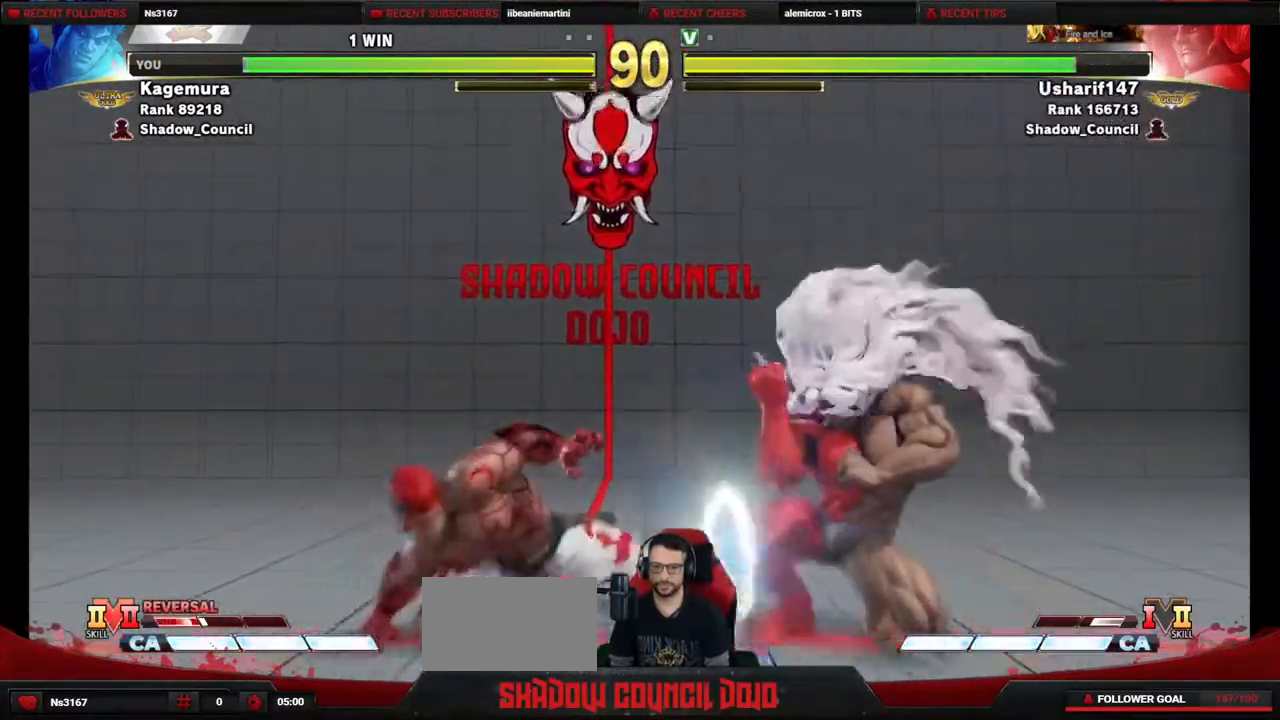
{"buttons": ["DPAD_LEFT"], "events": [[67, "CIRCLE", "down"], [83, "L1", "down"], [100, "L1", "up"], [117, "CIRCLE", "up"]]}
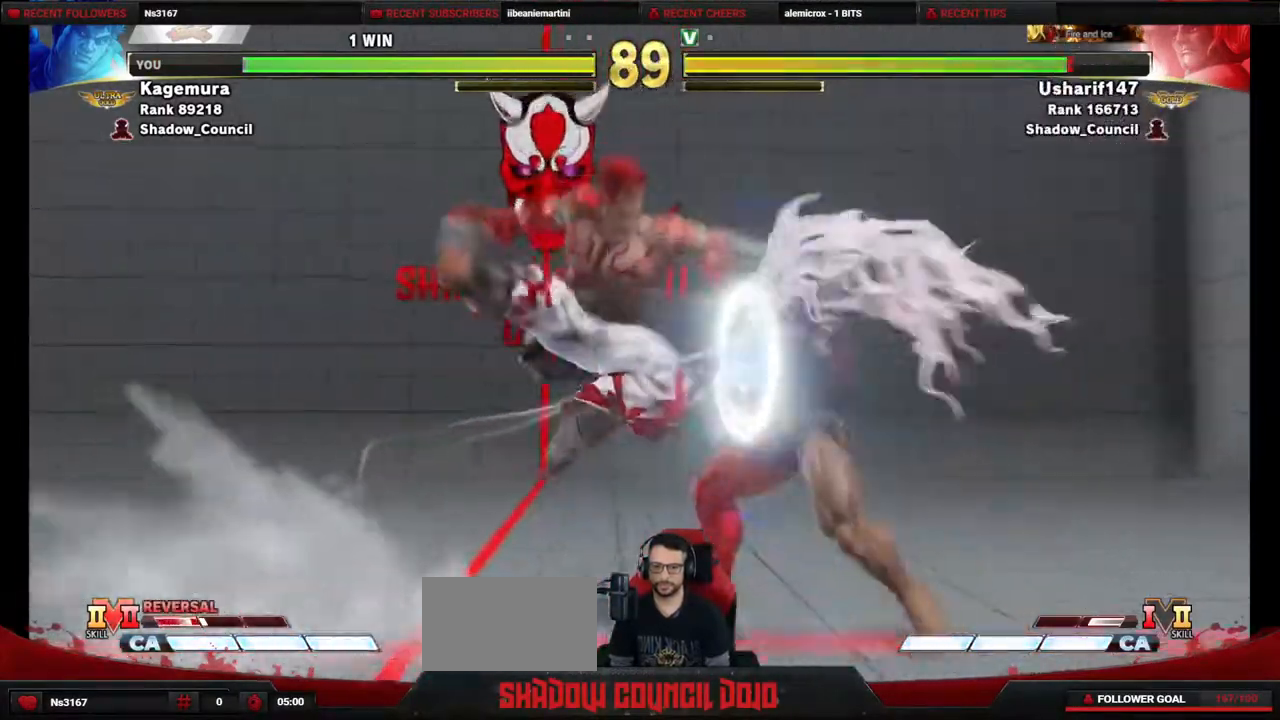
{"buttons": ["DPAD_DOWN", "DPAD_LEFT"], "events": [[433, "DPAD_DOWN", "down"]]}
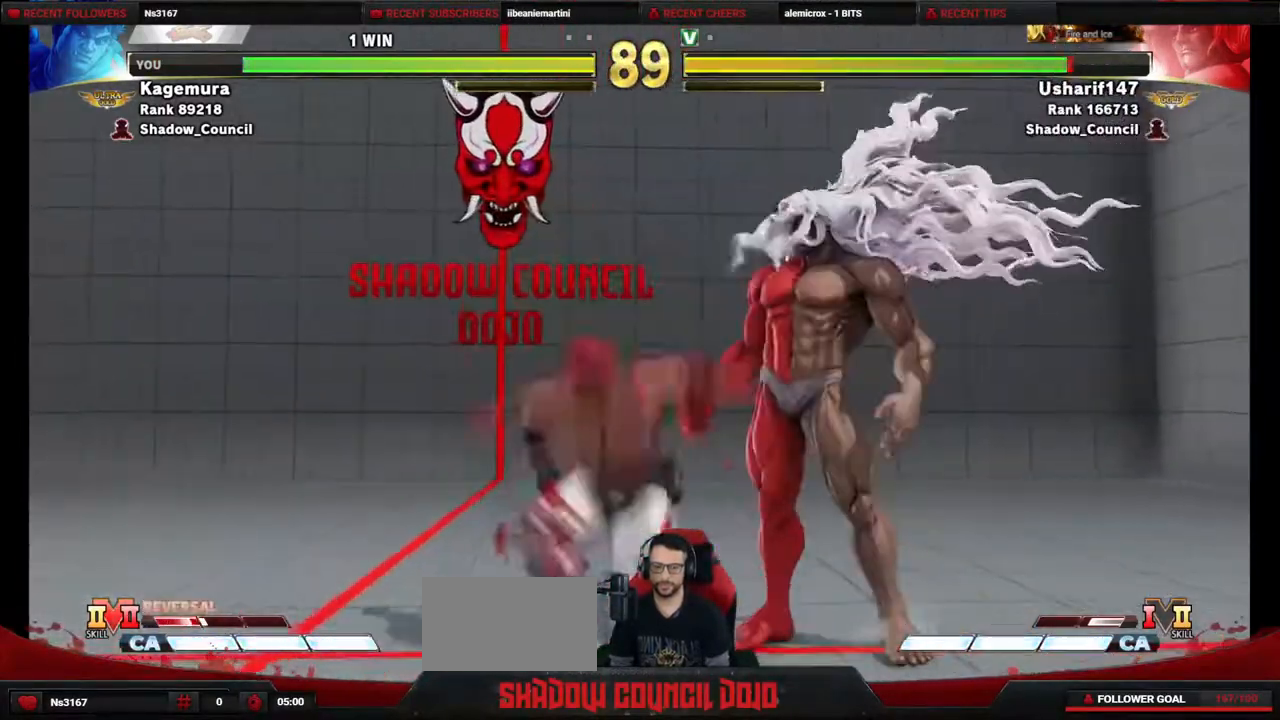
{"buttons": ["DPAD_DOWN", "DPAD_LEFT"], "events": []}
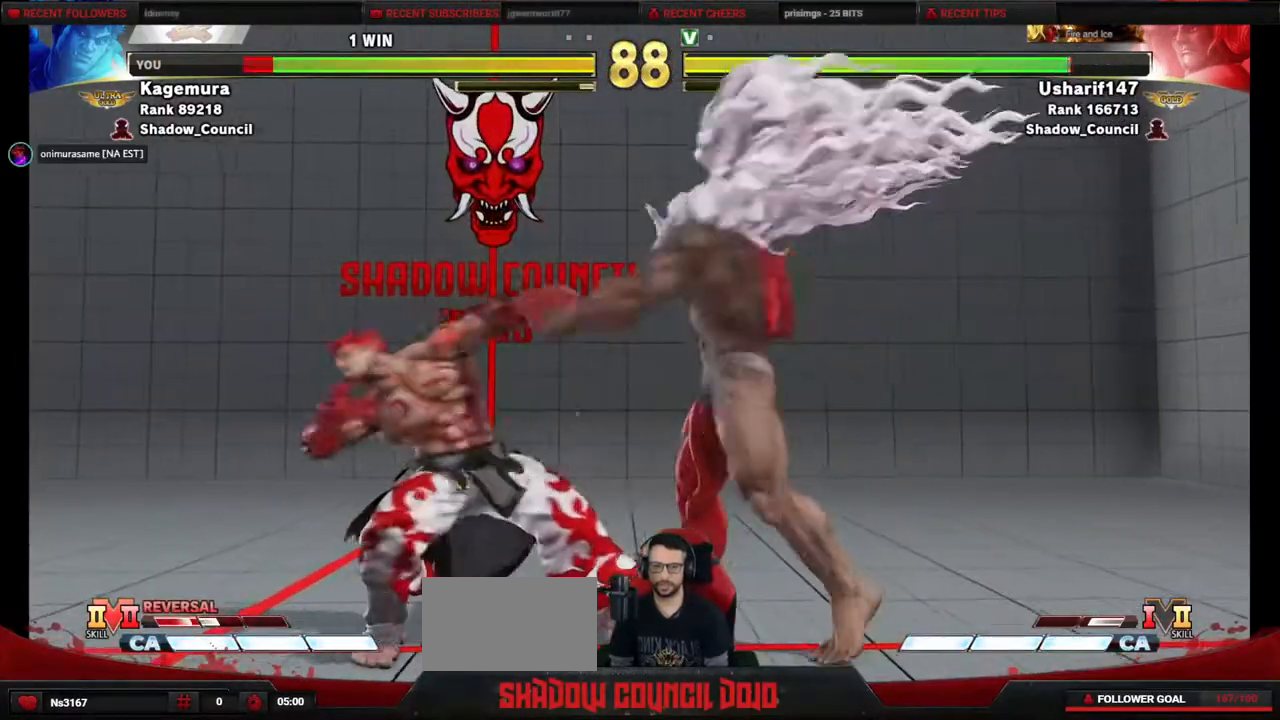
{"buttons": ["DPAD_DOWN", "DPAD_LEFT"], "events": []}
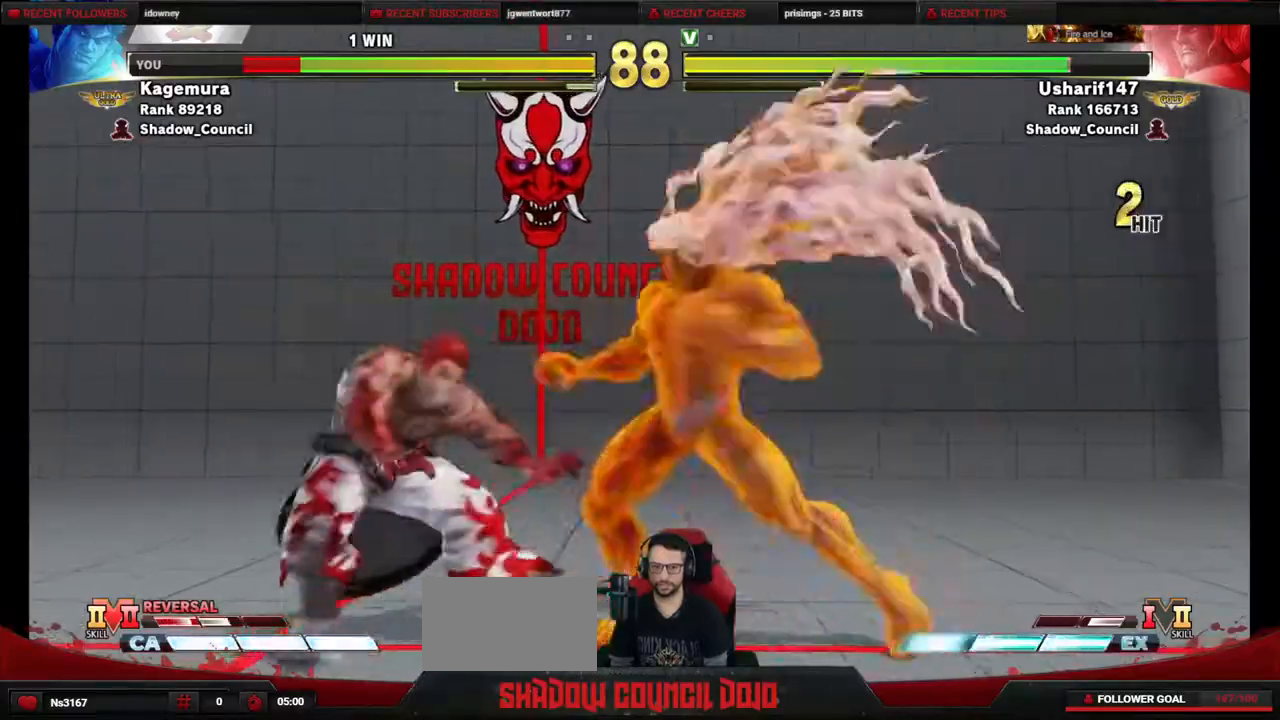
{"buttons": ["DPAD_LEFT"], "events": [[467, "DPAD_DOWN", "up"]]}